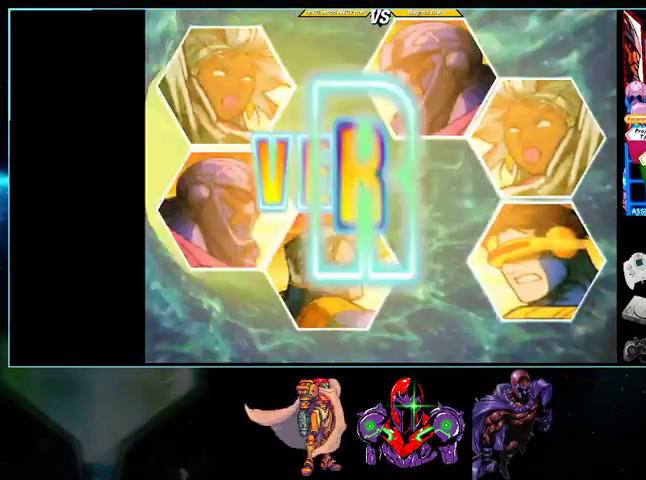
Gameplay with a controller (Nintendo layout); each line is a JSON object with the inputs held at the frame after it. "events" lists button and stick changes between this image and that frame as [ms after this image, input, new state], when the widget could be followed in between. Not read: L3 R3.
{"buttons": ["X"], "events": [[200, "X", "down"]]}
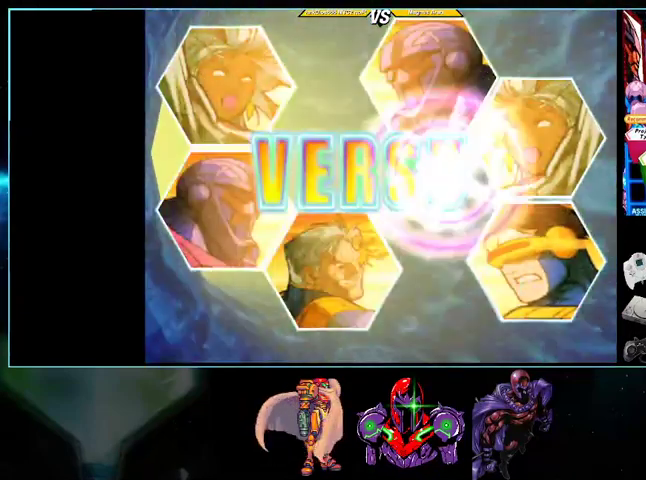
{"buttons": ["X"], "events": []}
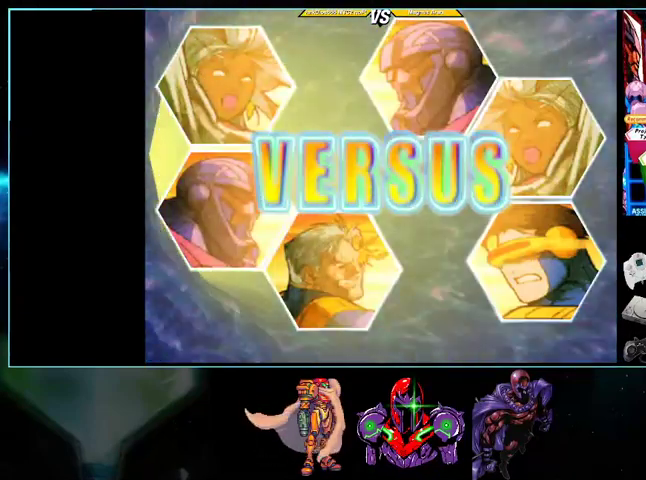
{"buttons": ["X"], "events": []}
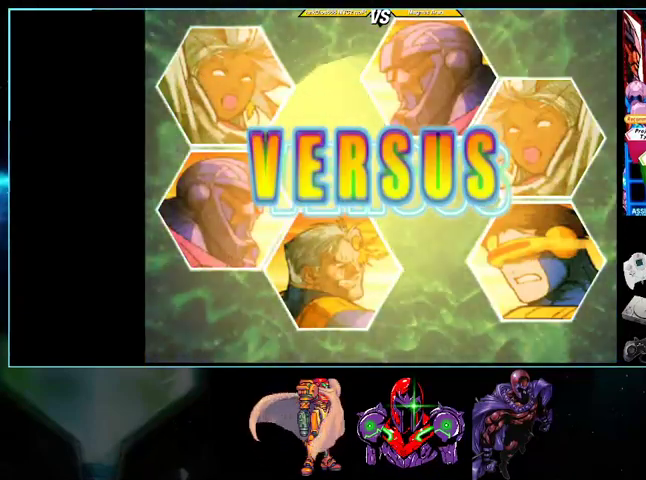
{"buttons": ["X", "DPAD_DOWN"]}
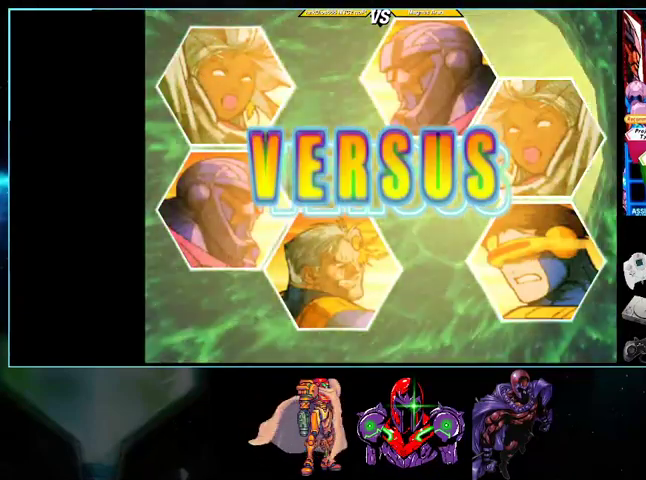
{"buttons": ["X", "DPAD_UP", "DPAD_RIGHT"]}
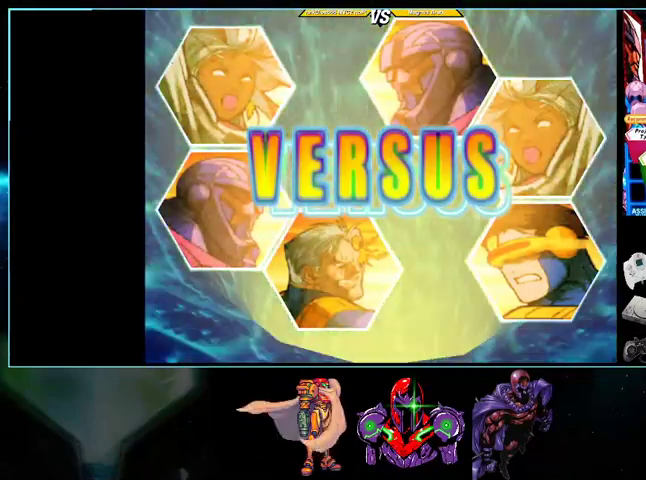
{"buttons": ["X", "DPAD_UP", "DPAD_LEFT"]}
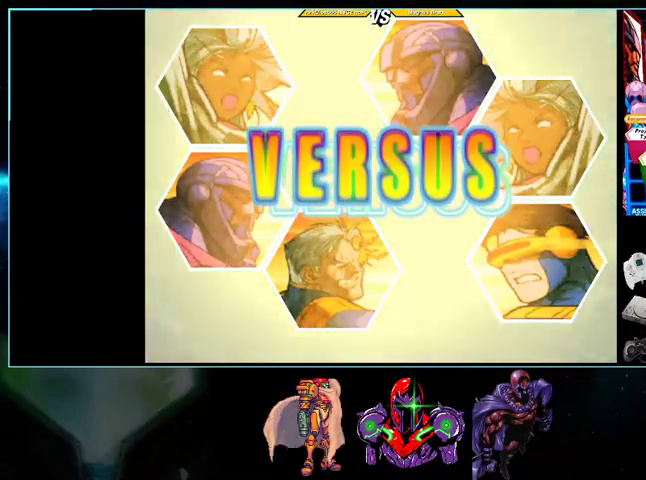
{"buttons": ["X", "DPAD_DOWN", "DPAD_LEFT"]}
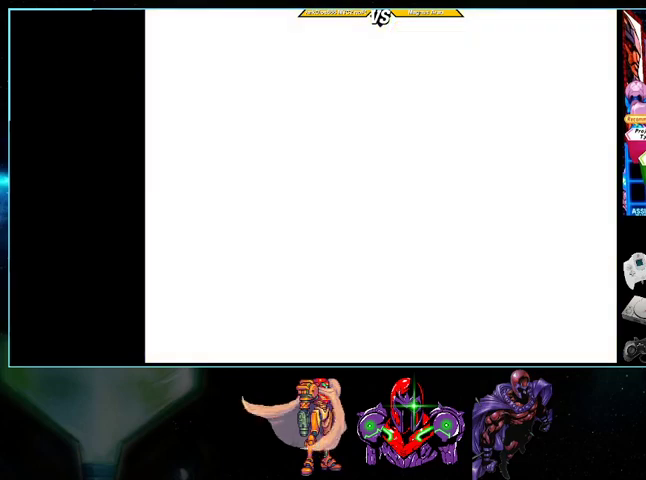
{"buttons": ["X", "DPAD_DOWN"]}
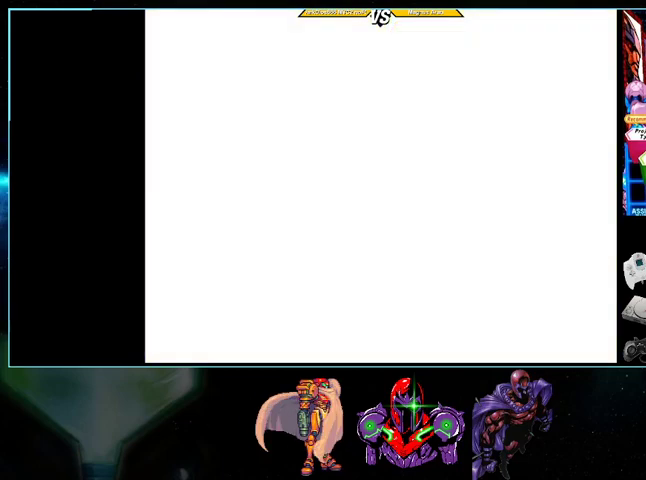
{"buttons": ["X", "DPAD_DOWN"]}
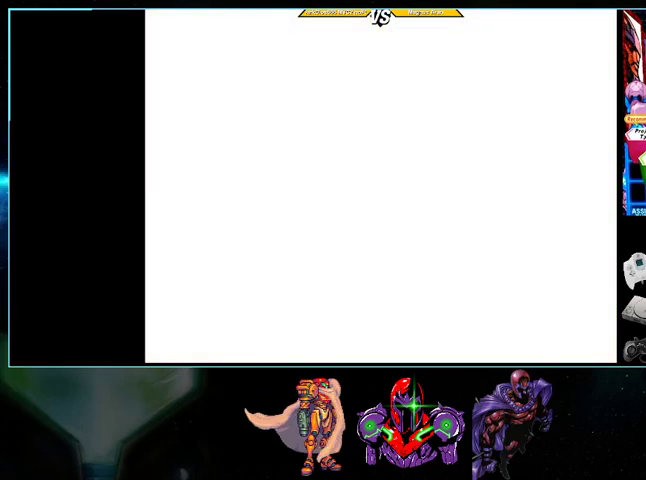
{"buttons": ["X"]}
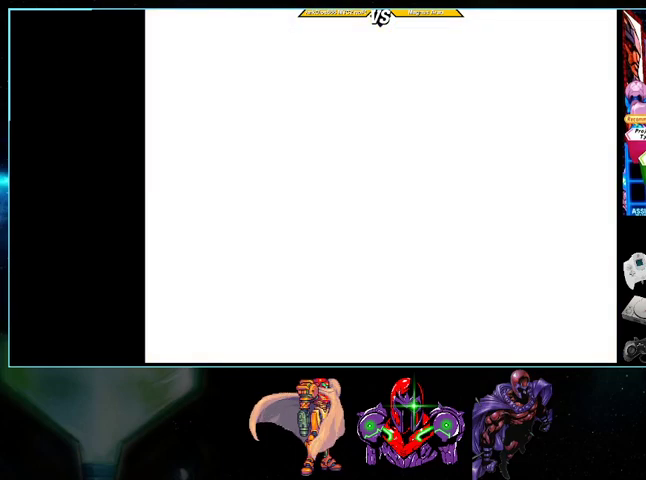
{"buttons": ["X"], "events": []}
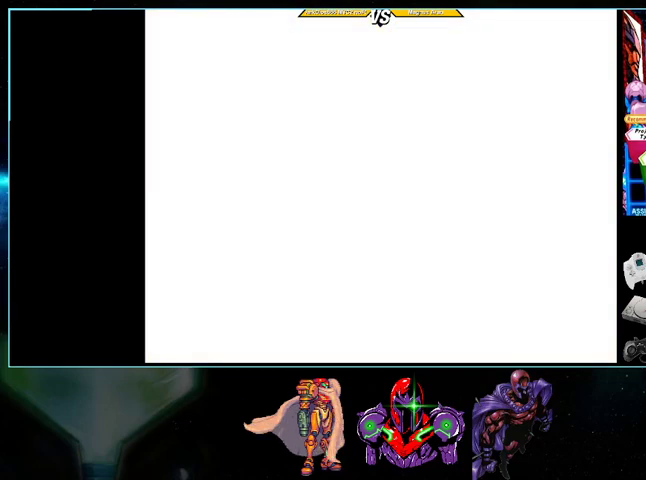
{"buttons": ["X"], "events": [[33, "A", "down"], [500, "A", "up"]]}
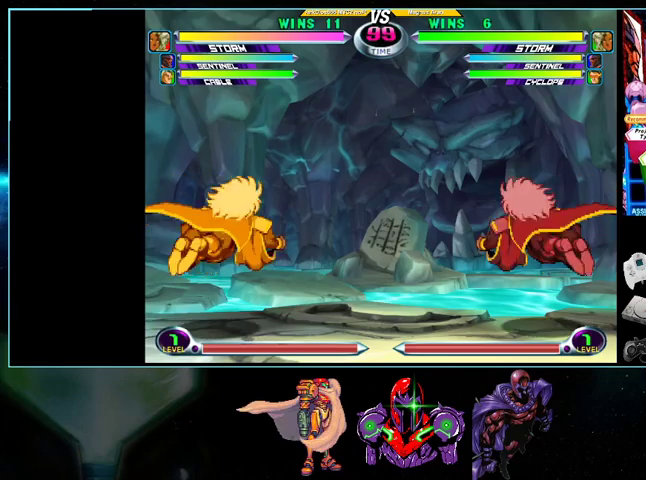
{"buttons": ["X", "DPAD_LEFT"]}
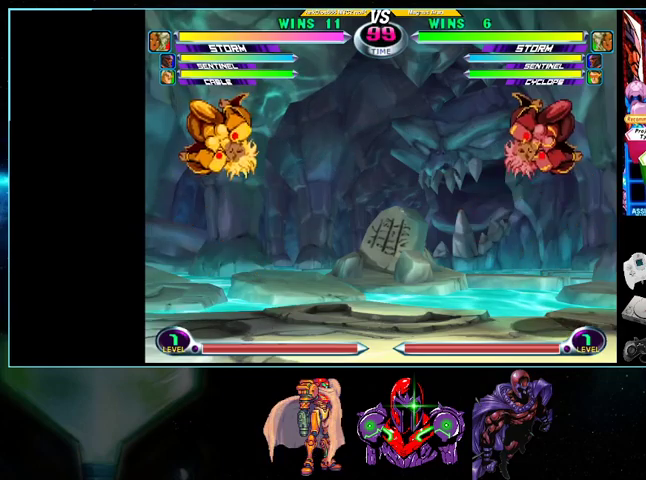
{"buttons": ["A", "B", "DPAD_LEFT"]}
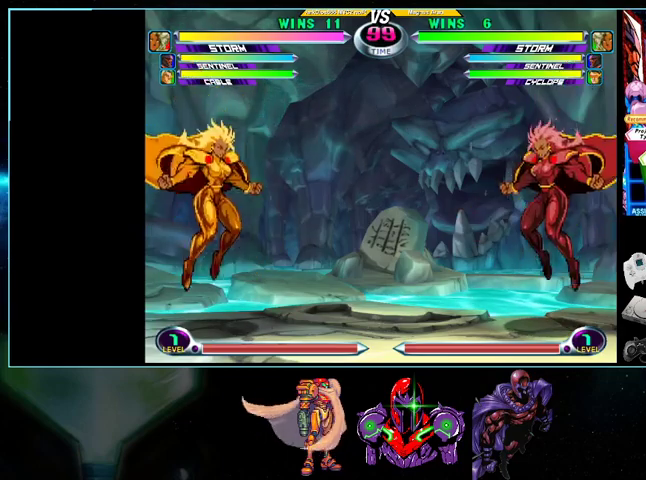
{"buttons": ["DPAD_LEFT"], "events": [[33, "A", "up"], [33, "B", "up"], [133, "A", "down"], [133, "X", "down"], [133, "Y", "down"], [167, "A", "up"], [167, "X", "up"], [200, "Y", "up"], [333, "A", "down"], [333, "B", "down"], [400, "A", "up"], [400, "B", "up"]]}
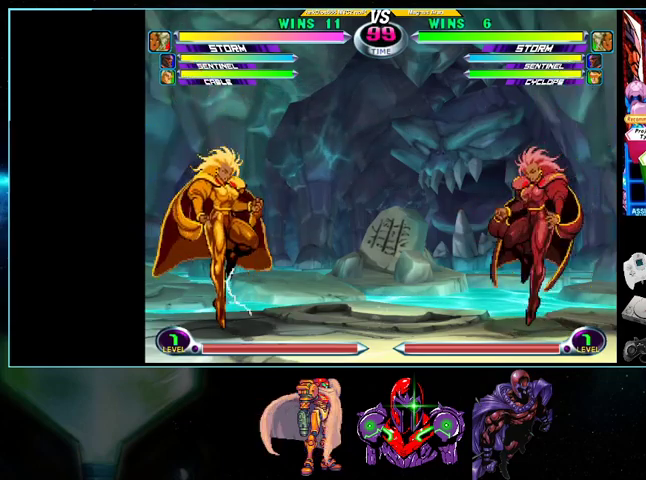
{"buttons": ["DPAD_LEFT"], "events": [[33, "Y", "down"], [100, "Y", "up"], [300, "A", "down"], [300, "B", "down"], [333, "A", "up"], [367, "B", "up"], [433, "X", "down"], [433, "Y", "down"], [500, "X", "up"], [500, "Y", "up"]]}
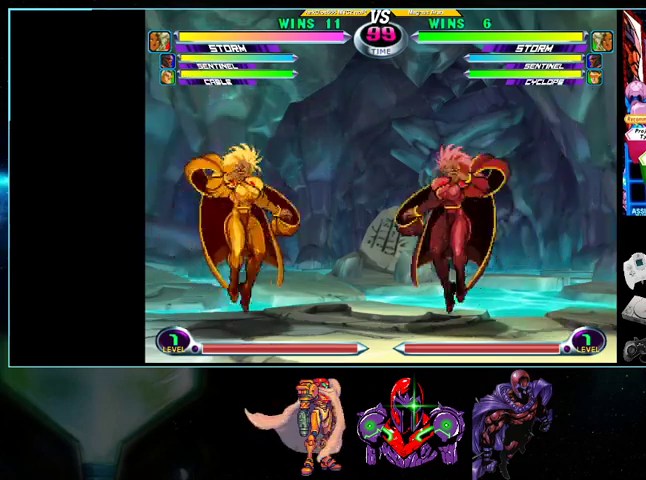
{"buttons": ["DPAD_LEFT"], "events": []}
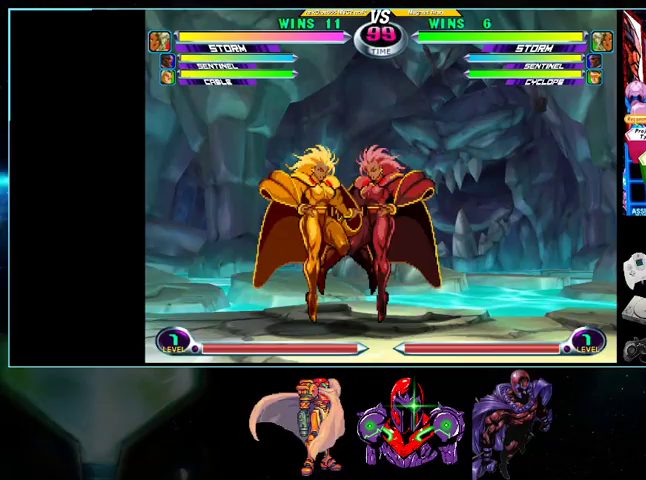
{"buttons": ["DPAD_LEFT"], "events": [[267, "A", "down"], [267, "X", "down"], [267, "Y", "down"], [333, "A", "up"], [333, "X", "up"], [333, "Y", "up"], [433, "A", "down"], [500, "A", "up"]]}
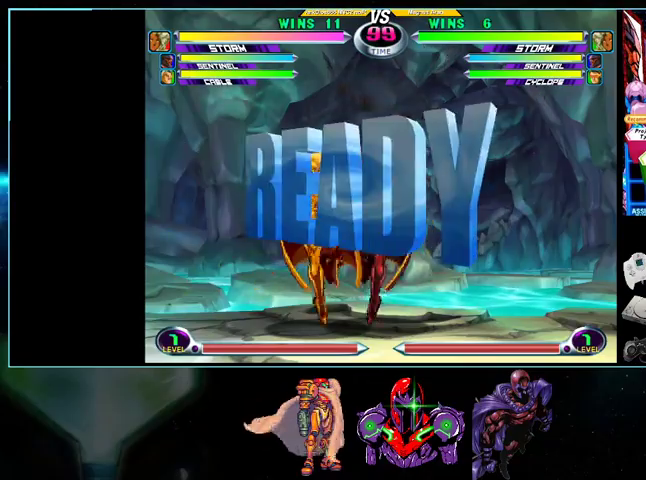
{"buttons": ["A", "X", "DPAD_LEFT"], "events": [[133, "A", "down"], [133, "Y", "down"], [233, "Y", "up"], [267, "A", "up"], [433, "A", "down"], [433, "X", "down"], [433, "Y", "down"], [500, "Y", "up"]]}
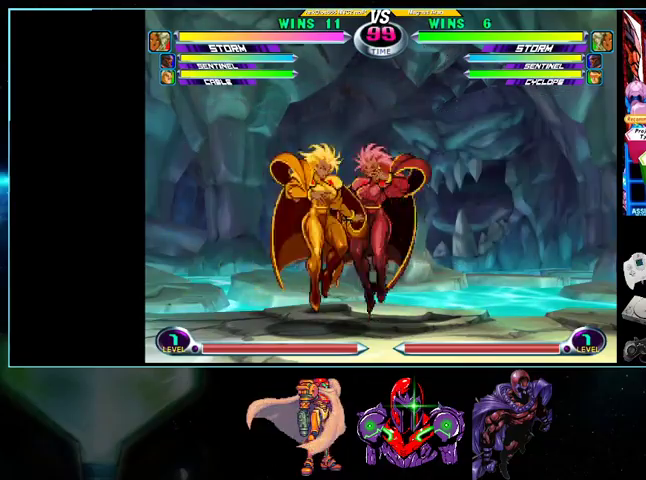
{"buttons": ["A", "X", "Y", "DPAD_LEFT"], "events": [[33, "X", "up"], [100, "A", "up"], [400, "A", "down"], [433, "X", "down"], [433, "Y", "down"]]}
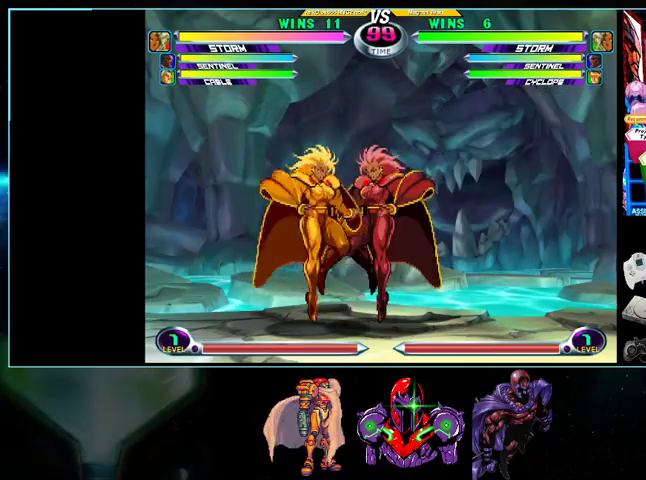
{"buttons": ["DPAD_LEFT"], "events": [[33, "Y", "up"], [100, "X", "up"], [100, "Y", "down"], [167, "X", "down"], [267, "Y", "up"], [300, "Y", "down"], [333, "A", "up"], [333, "X", "up"], [367, "Y", "up"]]}
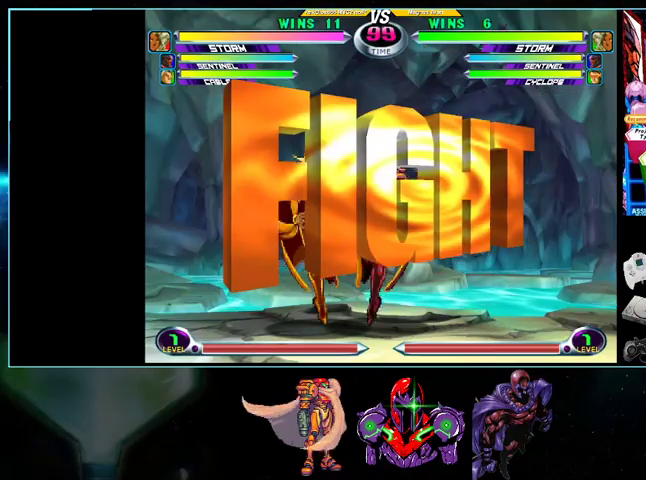
{"buttons": ["DPAD_DOWN", "DPAD_LEFT"], "events": [[300, "DPAD_DOWN", "down"], [300, "X", "down"], [367, "X", "up"], [433, "X", "down"], [500, "X", "up"]]}
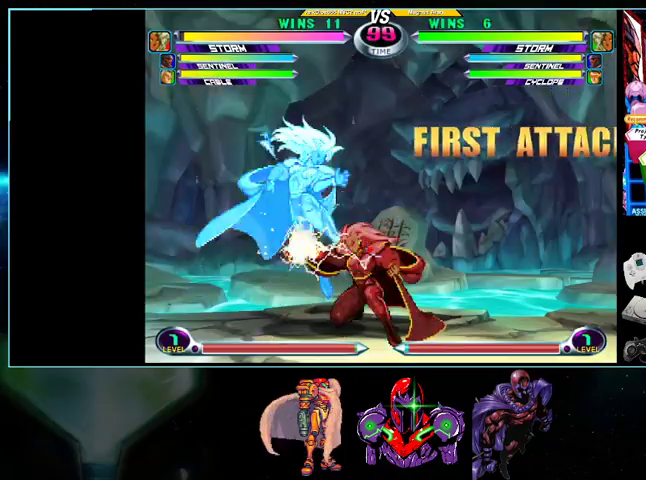
{"buttons": [], "events": [[33, "DPAD_DOWN", "up"], [33, "DPAD_LEFT", "up"], [267, "B", "down"], [267, "R1", "down"], [333, "B", "up"], [333, "R1", "up"]]}
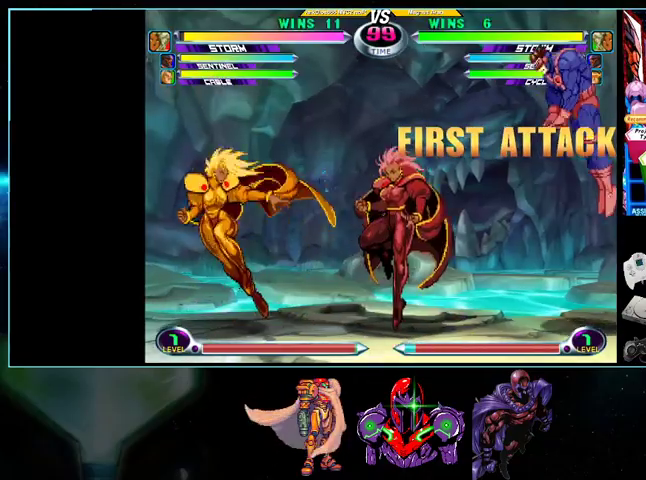
{"buttons": ["X", "Y", "DPAD_LEFT"], "events": [[367, "DPAD_LEFT", "down"], [467, "X", "down"], [467, "Y", "down"]]}
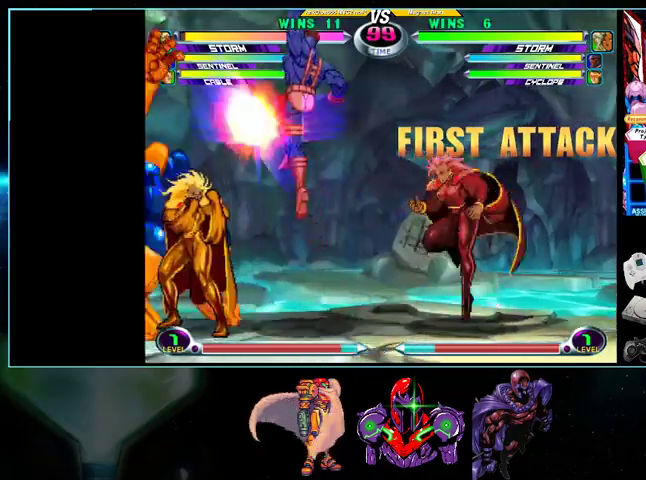
{"buttons": ["DPAD_LEFT"], "events": [[33, "X", "up"], [33, "Y", "up"], [200, "DPAD_UP", "down"], [233, "DPAD_UP", "up"], [300, "DPAD_DOWN", "down"], [333, "X", "down"], [333, "Y", "down"], [367, "A", "down"], [367, "X", "up"], [367, "Y", "up"], [433, "A", "up"], [500, "DPAD_DOWN", "up"]]}
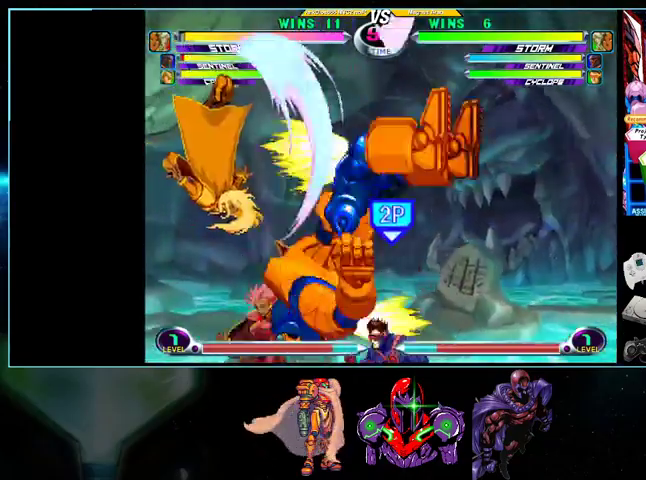
{"buttons": ["DPAD_DOWN", "DPAD_LEFT"], "events": [[33, "DPAD_UP", "down"], [133, "DPAD_LEFT", "up"], [300, "DPAD_LEFT", "down"], [333, "DPAD_UP", "up"], [400, "DPAD_DOWN", "down"], [433, "A", "down"], [500, "A", "up"]]}
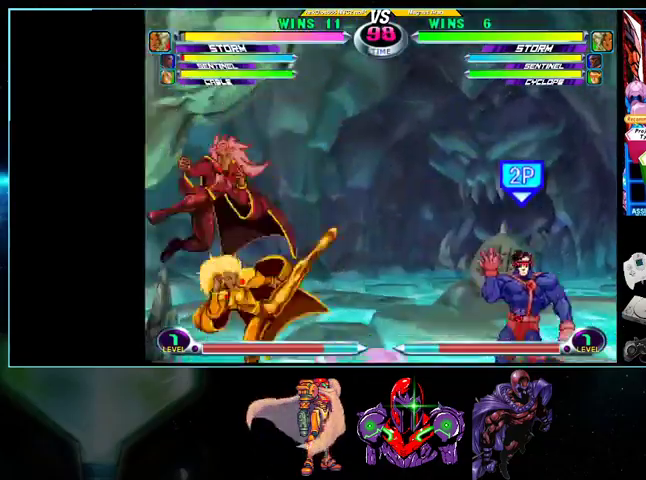
{"buttons": ["DPAD_UP", "DPAD_RIGHT"], "events": [[33, "DPAD_DOWN", "up"], [100, "DPAD_LEFT", "up"], [100, "DPAD_UP", "down"], [133, "DPAD_RIGHT", "down"], [200, "B", "down"], [300, "B", "up"], [400, "DPAD_UP", "up"], [500, "DPAD_UP", "down"]]}
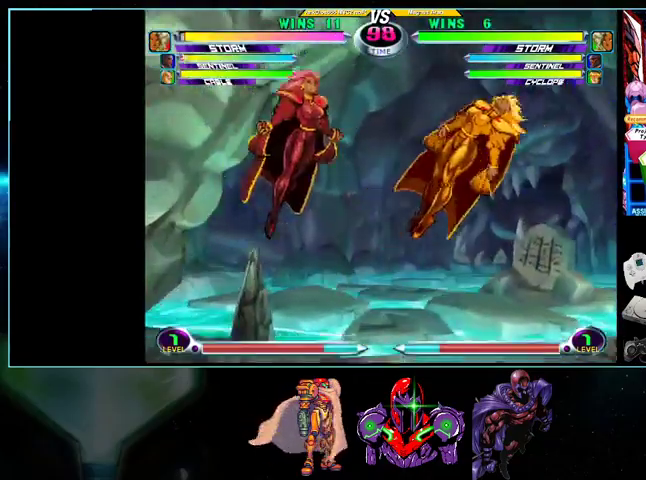
{"buttons": ["DPAD_RIGHT"], "events": [[100, "DPAD_DOWN", "down"], [100, "DPAD_UP", "up"], [133, "X", "down"], [133, "Y", "down"], [200, "B", "down"], [200, "X", "up"], [200, "Y", "up"], [233, "B", "up"], [267, "DPAD_DOWN", "up"], [267, "DPAD_RIGHT", "up"], [367, "DPAD_RIGHT", "down"], [433, "DPAD_RIGHT", "up"], [500, "DPAD_RIGHT", "down"]]}
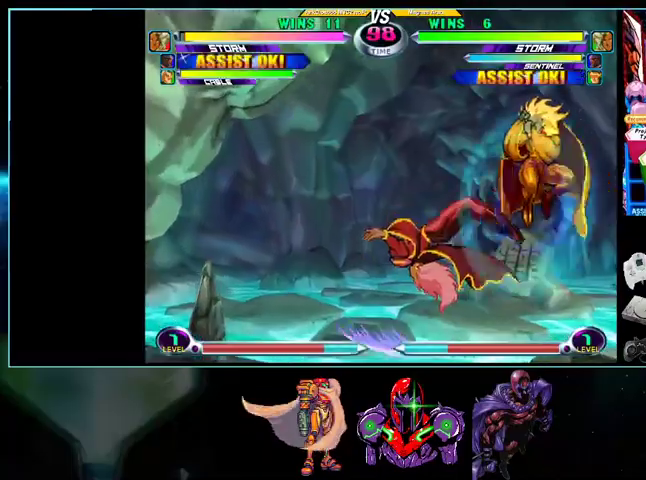
{"buttons": ["DPAD_RIGHT"], "events": [[133, "R1", "down"], [167, "DPAD_UP", "down"], [233, "R1", "up"], [300, "DPAD_UP", "up"], [333, "DPAD_DOWN", "down"], [333, "X", "down"], [333, "Y", "down"], [400, "A", "down"], [400, "X", "up"], [400, "Y", "up"], [433, "A", "up"], [500, "DPAD_DOWN", "up"]]}